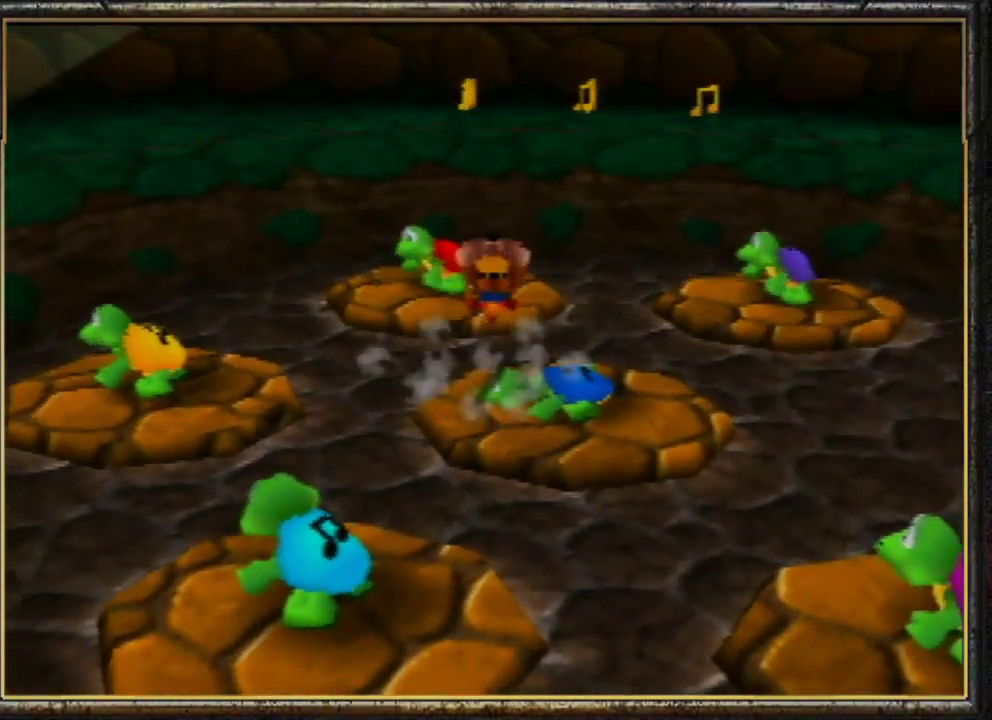
Gameplay with a controller (Nintendo layout); each line is a JSON object with the inputs held at the frame after it. "events" lists button and stick changes between this image and that frame as [ms after this image, input, new state], when the widget could be followed in between. Not read: L3 R3.
{"buttons": [], "left_stick": "down-right", "events": [[100, "left_stick", "down-right"]]}
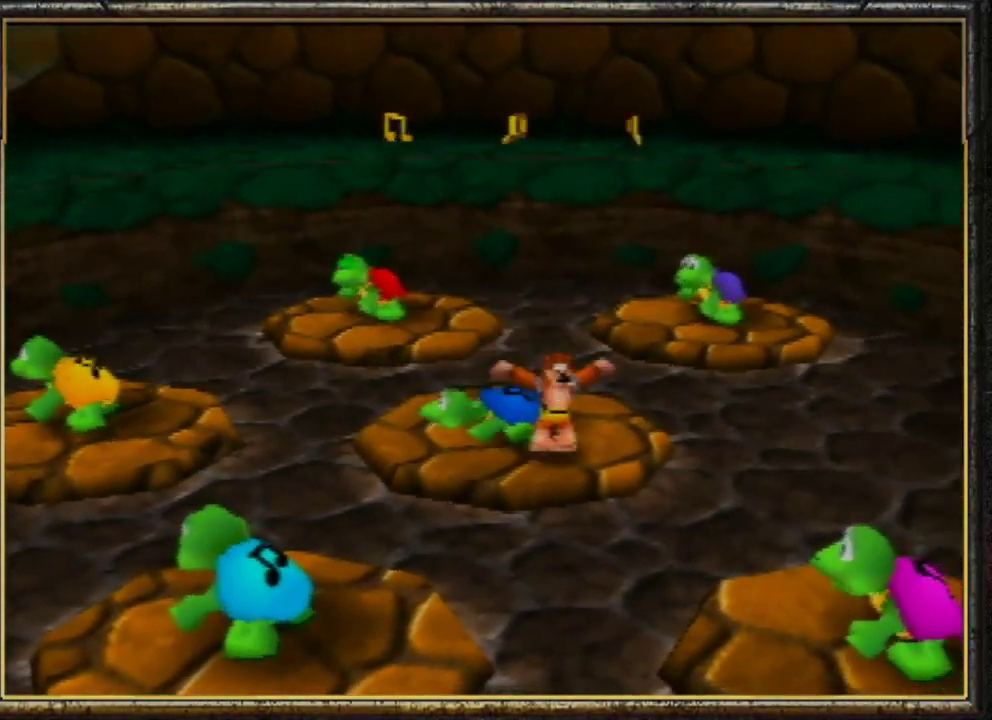
{"buttons": ["A"], "left_stick": "down-right", "events": [[167, "B", "down"], [300, "B", "up"], [400, "A", "down"]]}
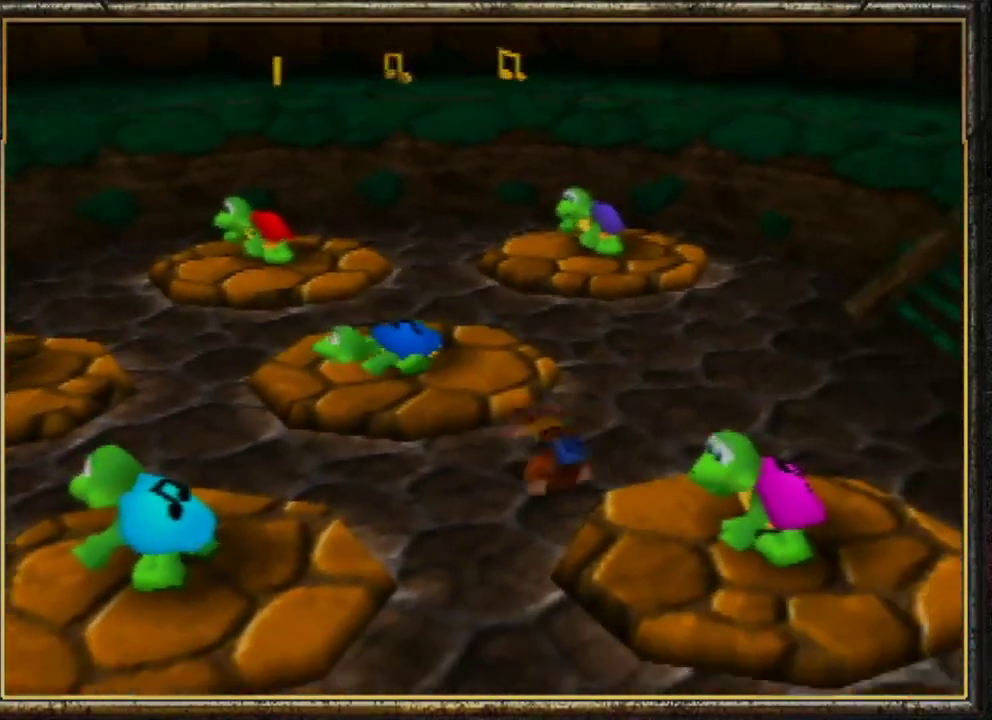
{"buttons": ["Z"], "left_stick": "up-right", "events": [[100, "A", "up"], [133, "A", "down"], [200, "left_stick", "up-right"], [333, "A", "up"], [400, "Z", "down"]]}
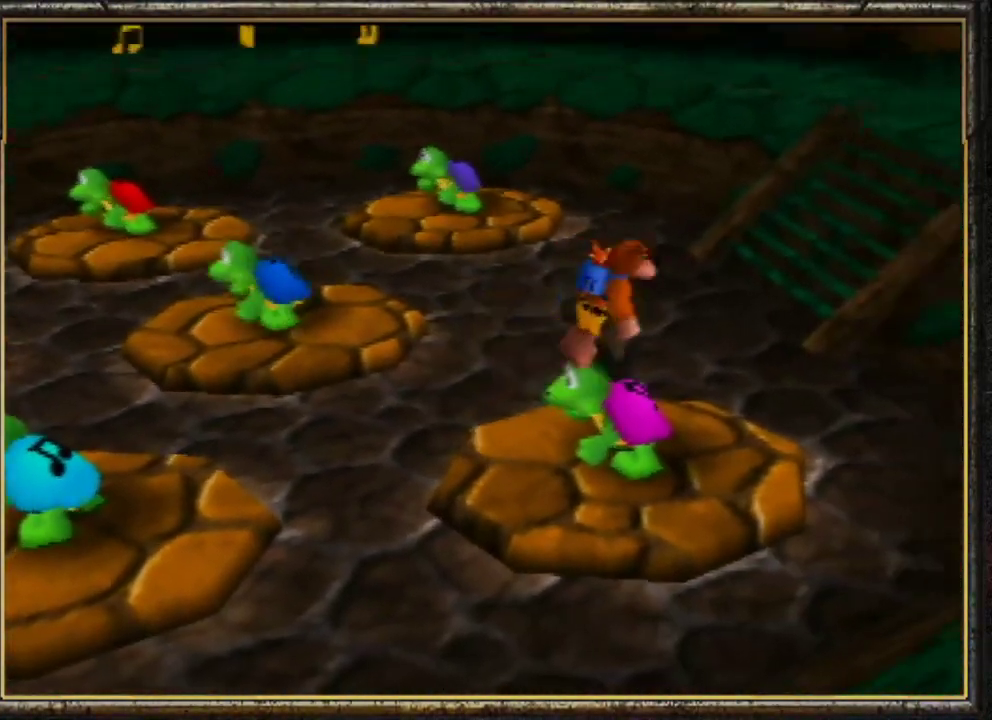
{"buttons": ["A"], "left_stick": "down-left", "events": [[100, "Z", "up"], [133, "left_stick", "center"], [333, "A", "down"], [333, "left_stick", "left"], [400, "left_stick", "down-left"]]}
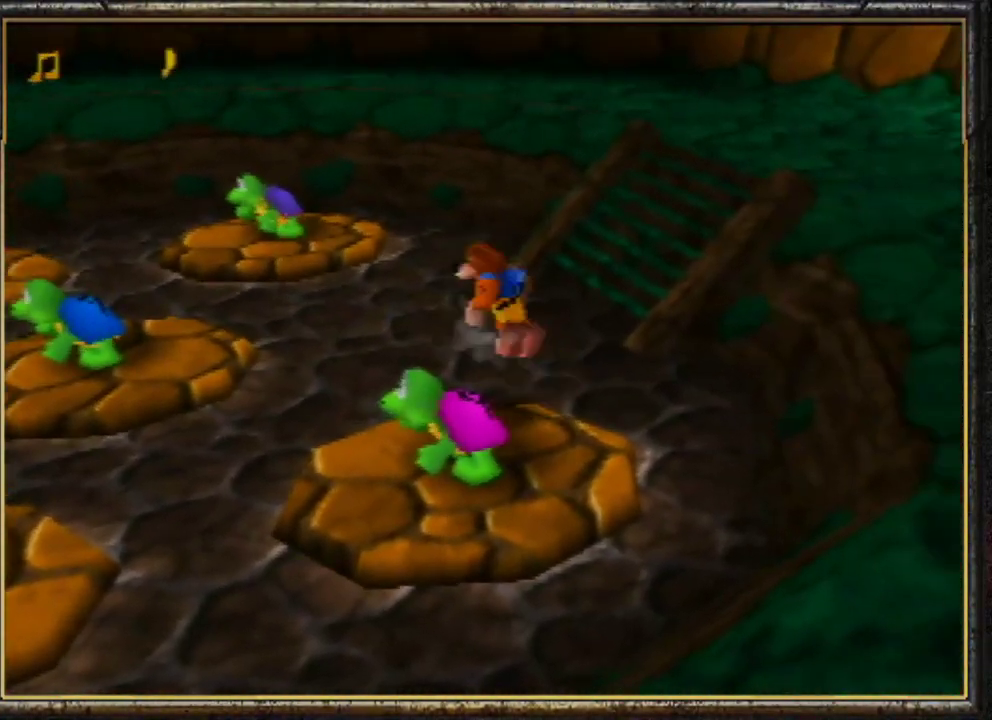
{"buttons": [], "left_stick": "down-right", "events": [[133, "left_stick", "down"], [167, "A", "up"], [233, "Z", "down"], [267, "left_stick", "down-right"], [500, "Z", "up"]]}
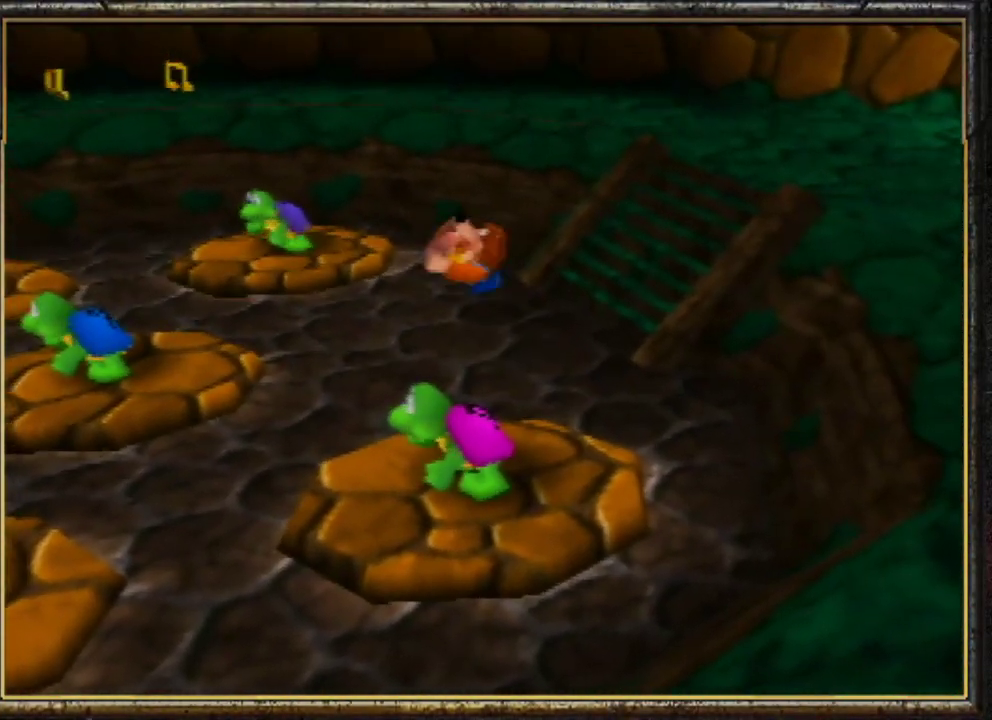
{"buttons": [], "left_stick": "down-left", "events": [[133, "left_stick", "down"], [500, "left_stick", "down-left"]]}
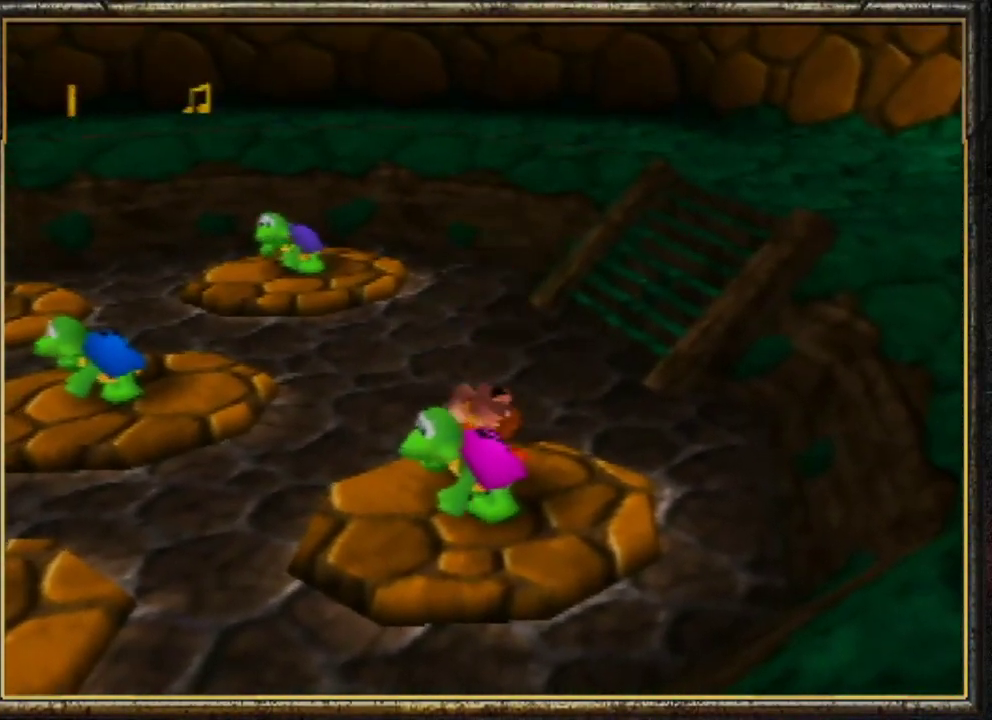
{"buttons": [], "left_stick": "down-right", "events": [[167, "left_stick", "left"], [267, "left_stick", "down-left"], [367, "left_stick", "down"], [467, "left_stick", "down-right"]]}
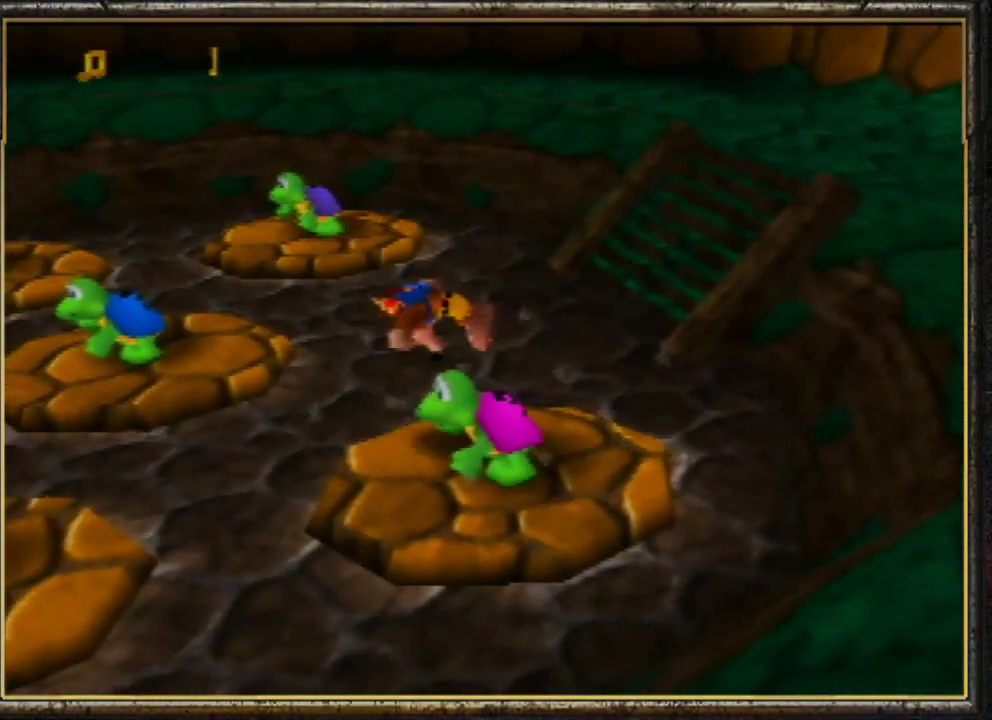
{"buttons": ["A"], "left_stick": "center", "events": [[167, "left_stick", "center"], [333, "A", "down"], [400, "left_stick", "down-right"], [500, "left_stick", "center"]]}
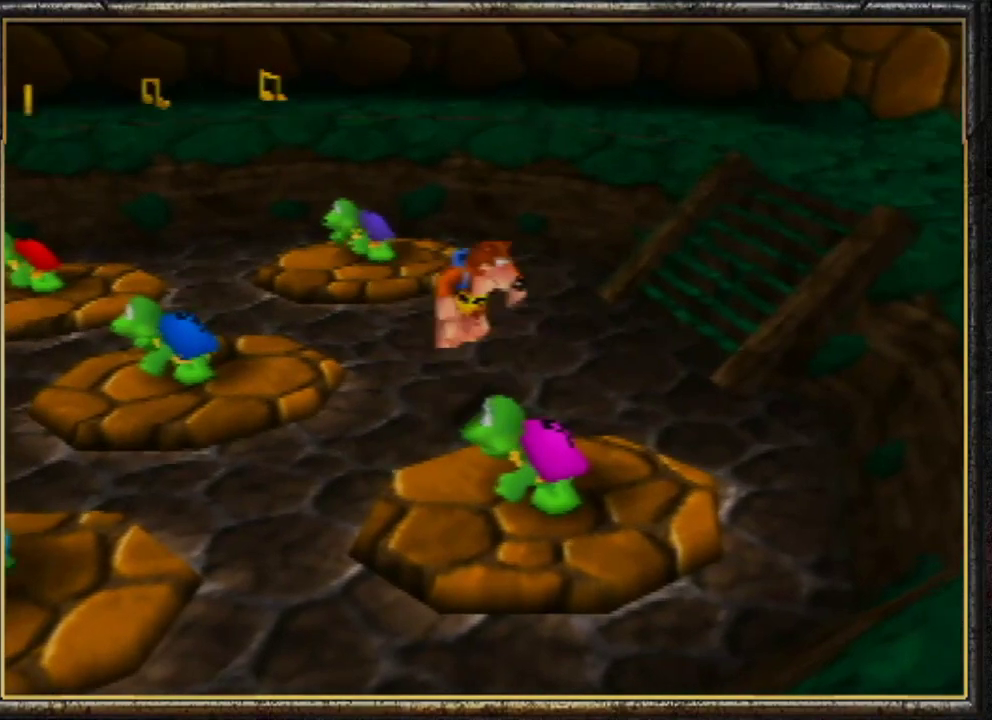
{"buttons": [], "left_stick": "up-left", "events": [[33, "A", "up"], [67, "Z", "down"], [200, "Z", "up"], [333, "left_stick", "up-left"]]}
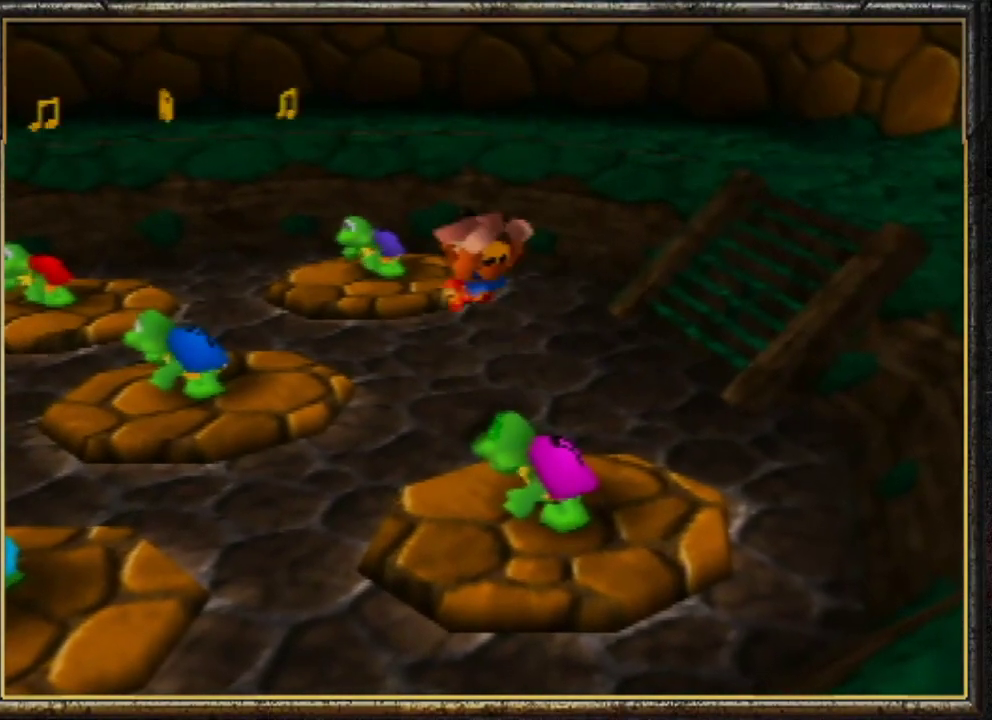
{"buttons": [], "left_stick": "up-left", "events": []}
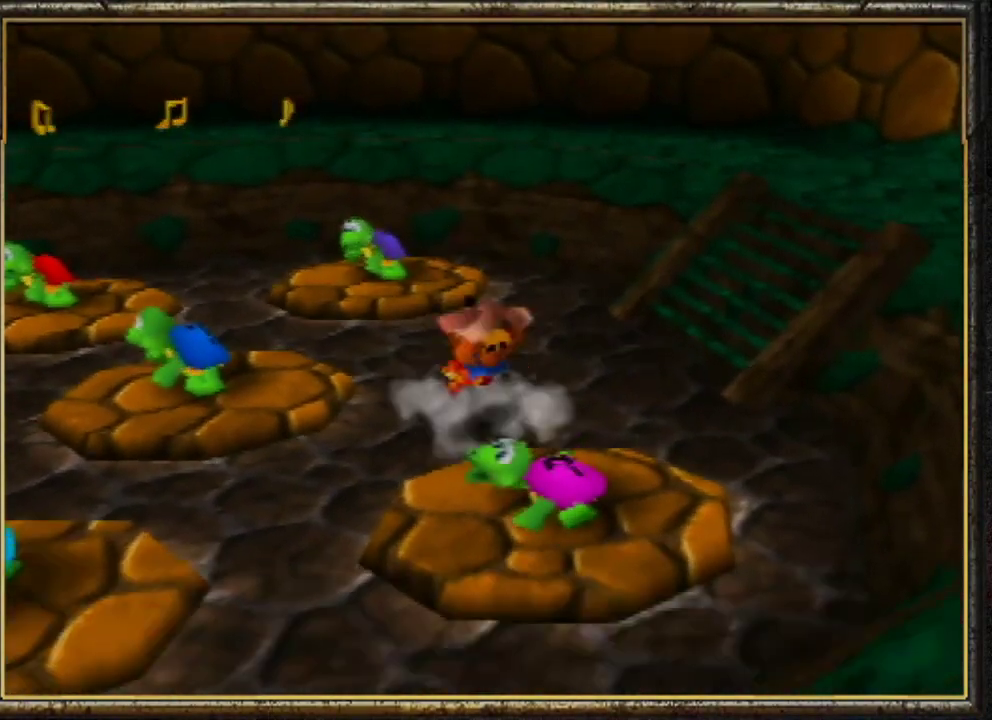
{"buttons": [], "left_stick": "up-left", "events": []}
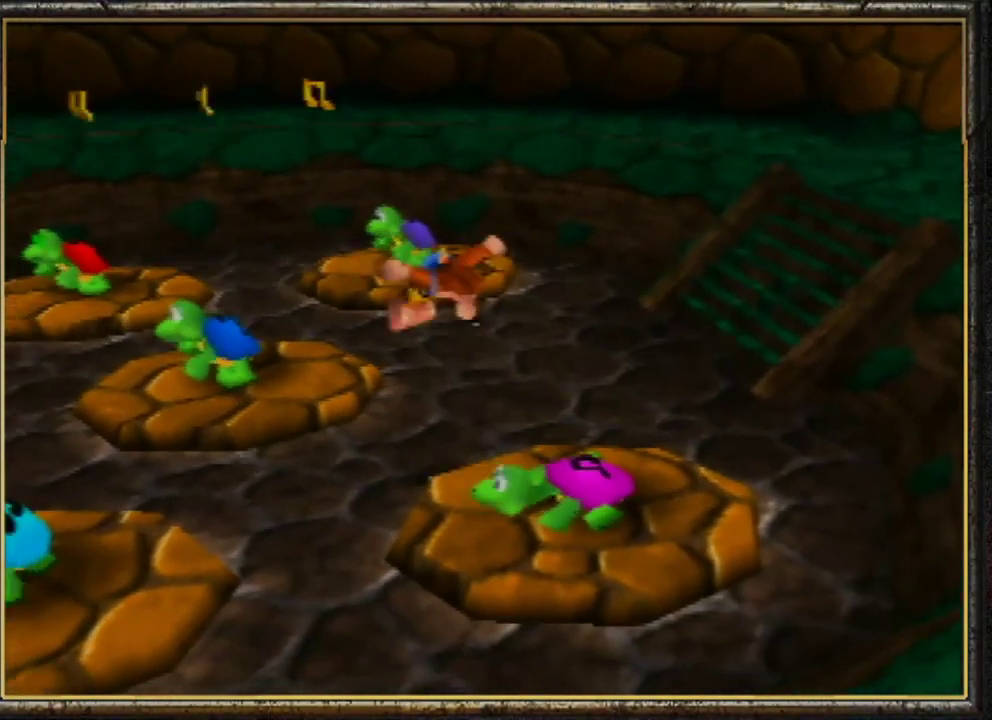
{"buttons": [], "left_stick": "up-left", "events": [[333, "B", "down"], [500, "B", "up"]]}
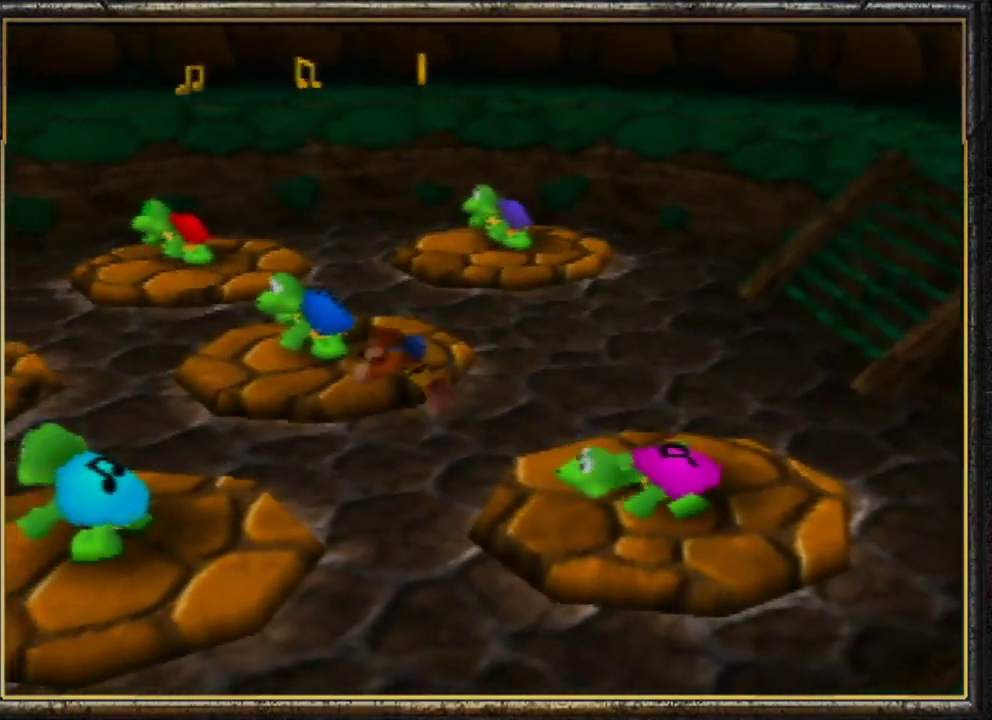
{"buttons": ["A"], "left_stick": "up-left", "events": [[100, "A", "down"]]}
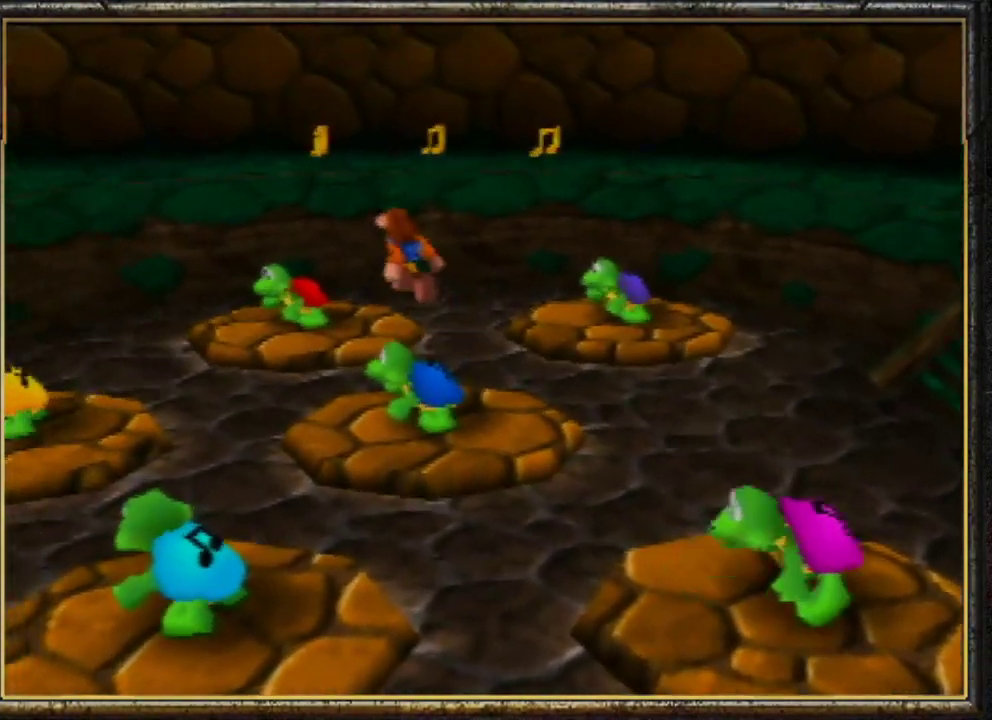
{"buttons": ["A"], "left_stick": "up", "events": [[33, "A", "up"], [133, "A", "down"], [400, "left_stick", "up"]]}
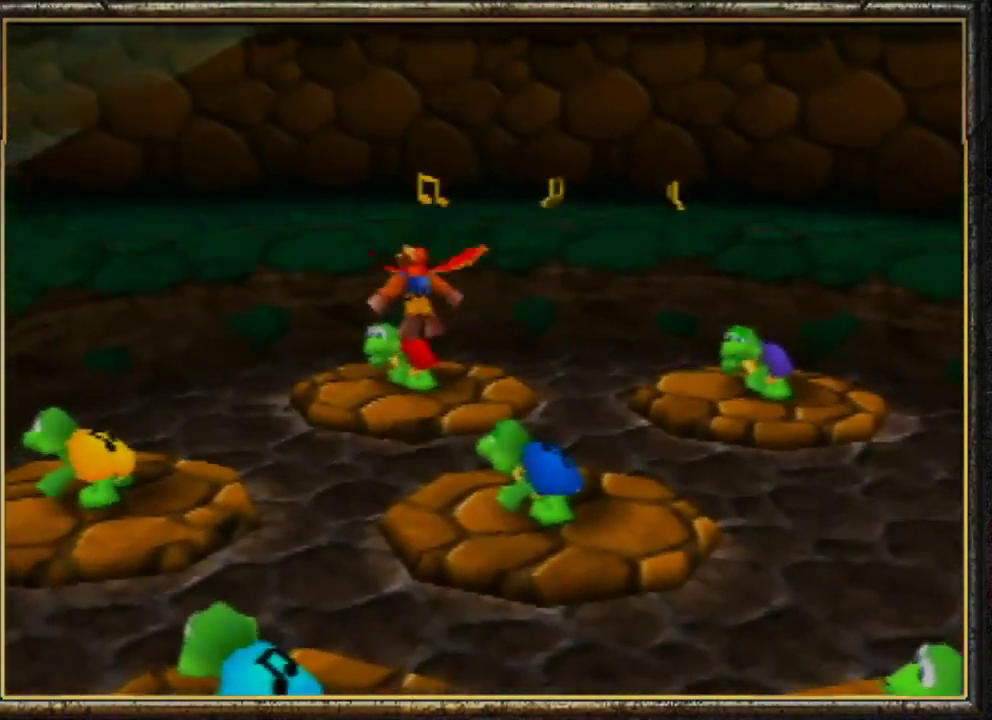
{"buttons": [], "left_stick": "up-left", "events": [[133, "A", "up"], [200, "Z", "down"], [400, "Z", "up"], [433, "left_stick", "up-left"]]}
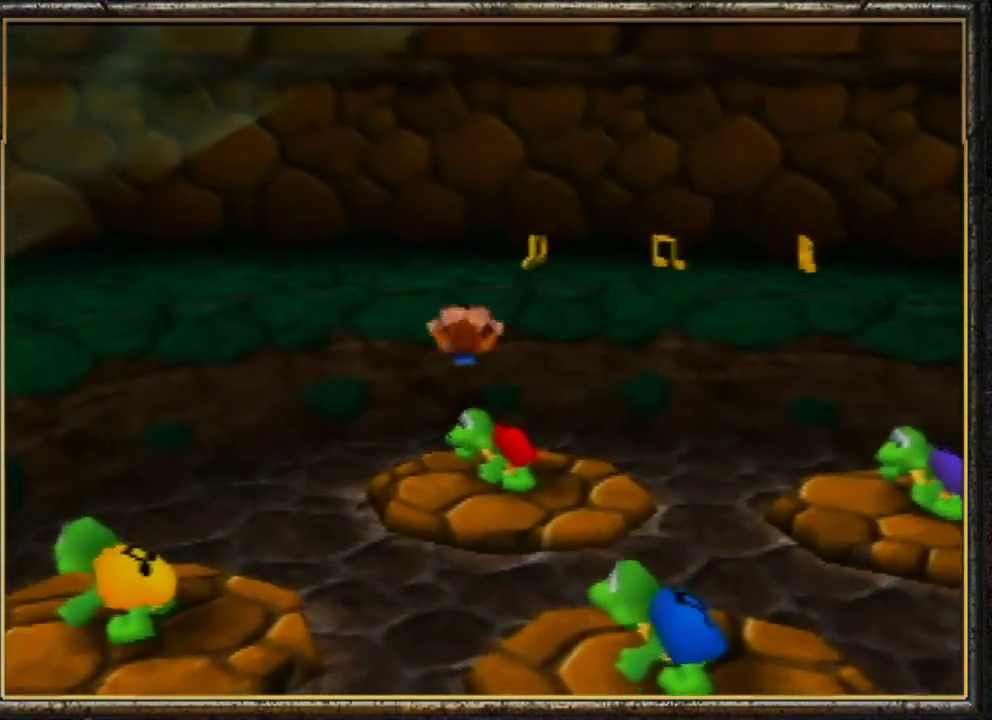
{"buttons": [], "left_stick": "up-left", "events": []}
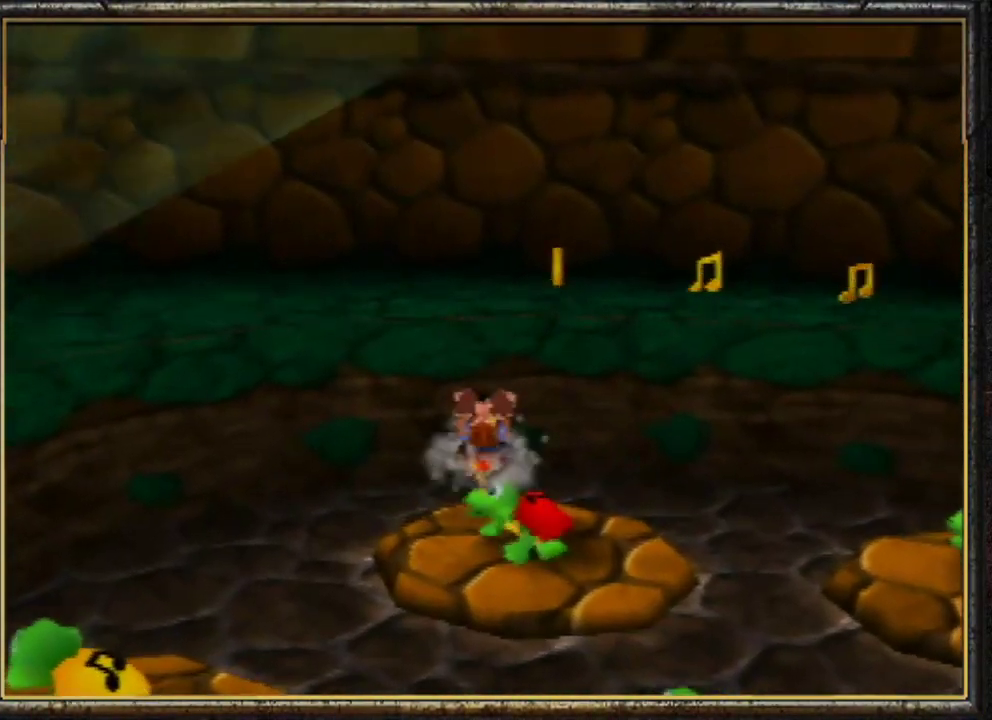
{"buttons": [], "left_stick": "up-left", "events": []}
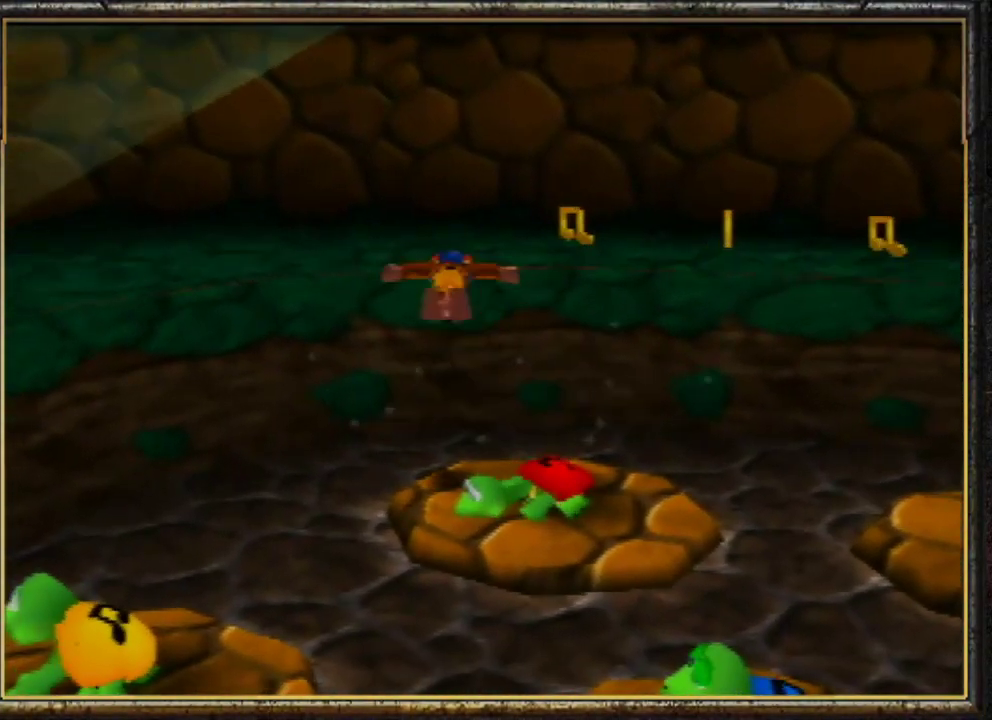
{"buttons": [], "left_stick": "center", "events": [[467, "left_stick", "center"]]}
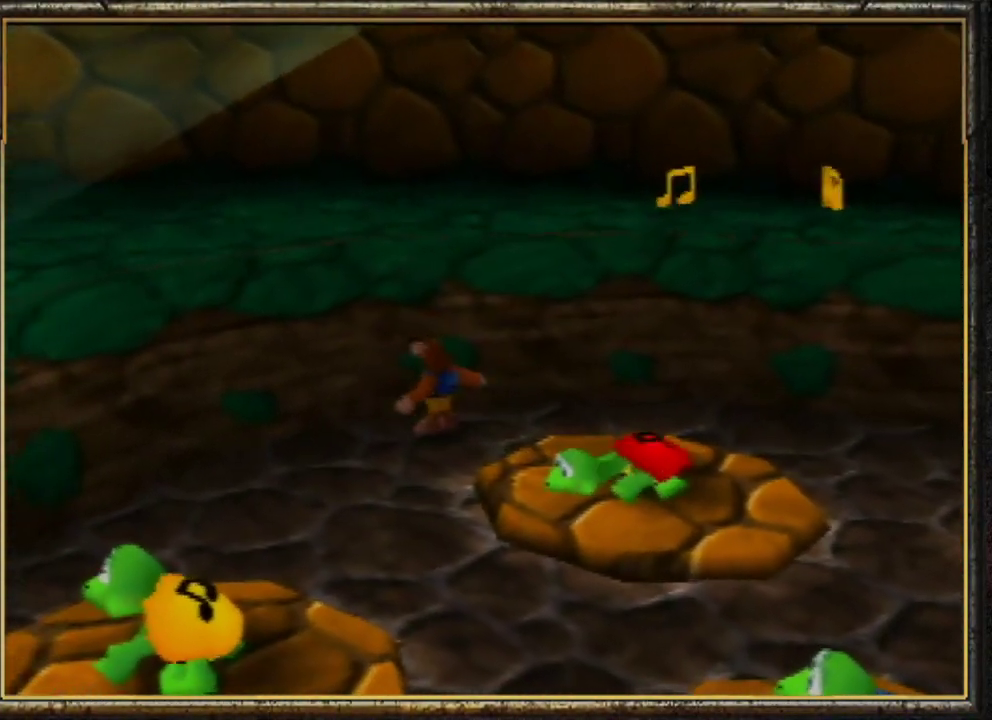
{"buttons": [], "left_stick": "center", "events": [[233, "L1", "down"], [300, "B", "down"], [300, "R1", "down"], [367, "L1", "up"], [433, "R1", "up"], [467, "B", "up"]]}
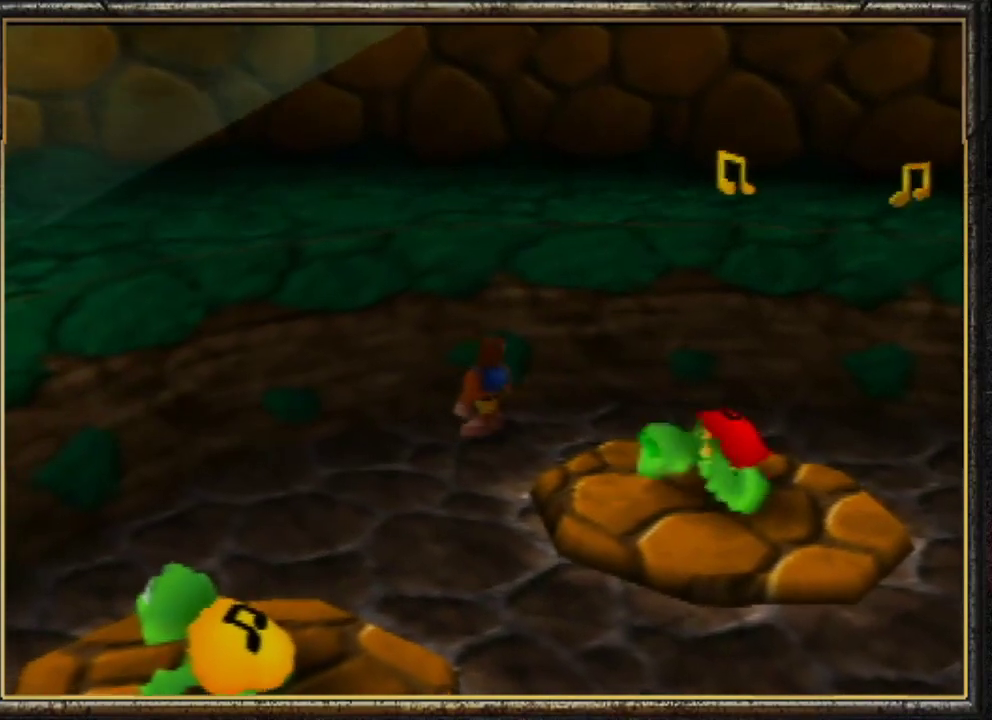
{"buttons": ["B", "L1", "R1"], "left_stick": "center", "events": [[433, "B", "down"], [433, "L1", "down"], [433, "R1", "down"]]}
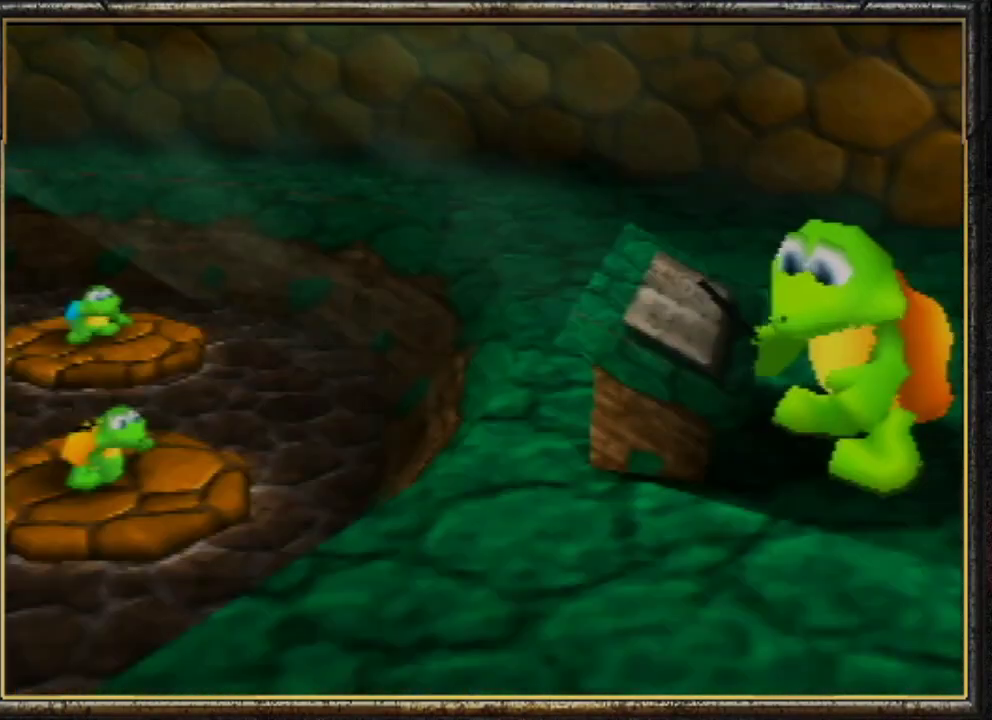
{"buttons": [], "left_stick": "center", "events": [[33, "R1", "up"], [67, "L1", "up"], [100, "B", "up"], [133, "B", "down"], [133, "L1", "down"], [133, "R1", "down"], [233, "B", "up"], [233, "L1", "up"], [233, "R1", "up"], [333, "B", "down"], [333, "L1", "down"], [333, "R1", "down"], [400, "L1", "up"], [433, "R1", "up"], [467, "B", "up"]]}
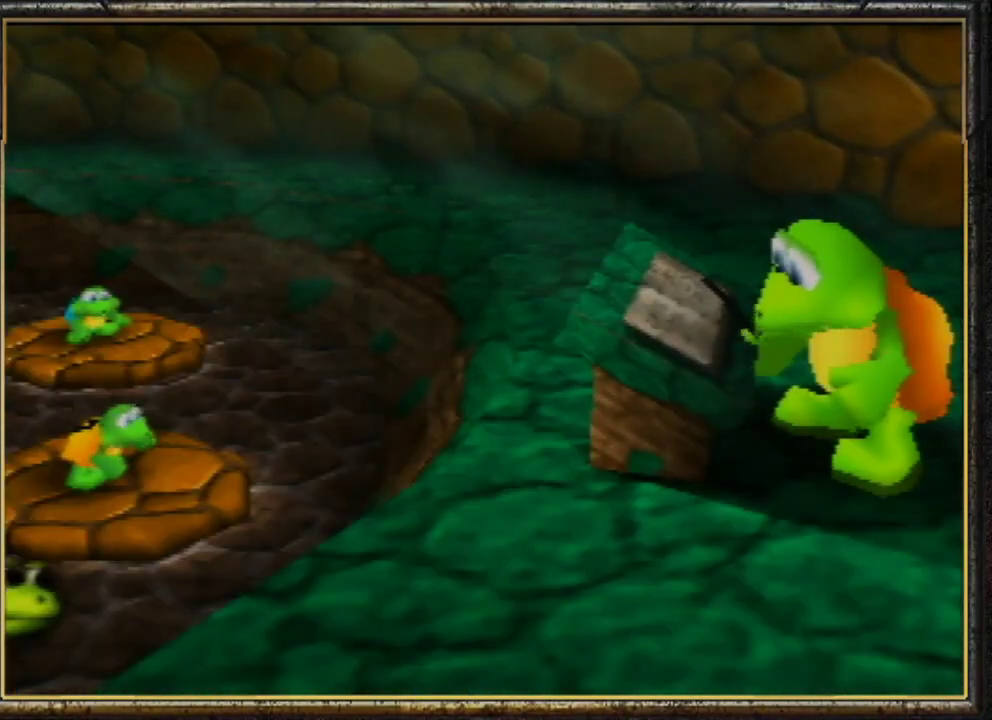
{"buttons": [], "left_stick": "center", "events": [[33, "B", "down"], [33, "L1", "down"], [33, "R1", "down"], [100, "B", "up"], [100, "L1", "up"], [100, "R1", "up"], [200, "B", "down"], [200, "L1", "down"], [200, "R1", "down"], [267, "B", "up"], [267, "L1", "up"], [267, "R1", "up"], [367, "B", "down"], [367, "L1", "down"], [367, "R1", "down"], [467, "B", "up"], [467, "L1", "up"], [467, "R1", "up"]]}
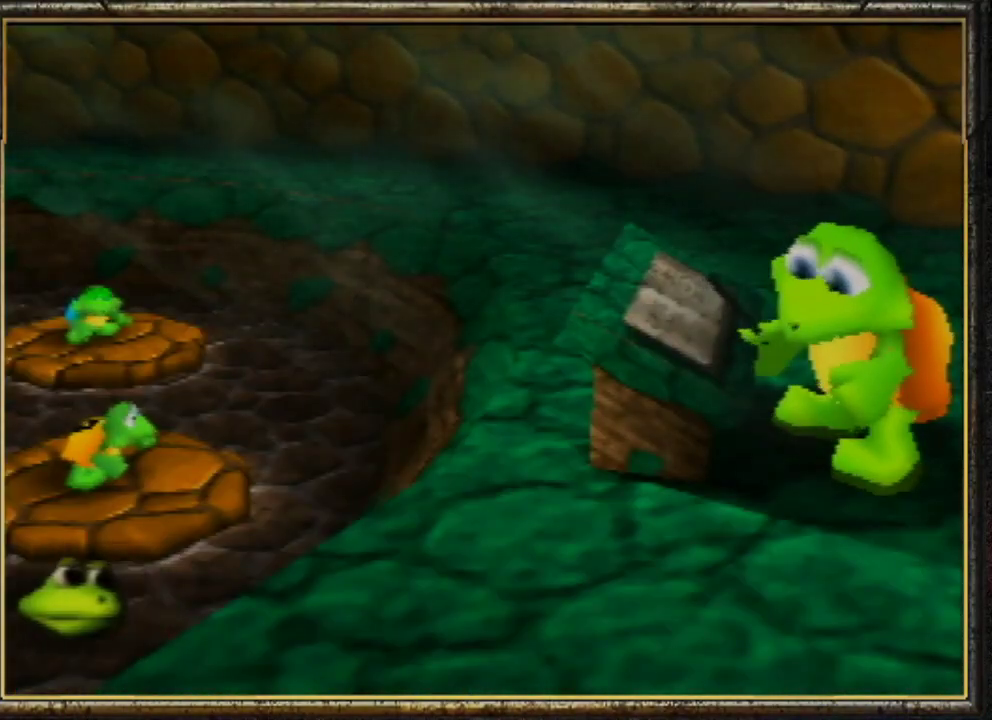
{"buttons": [], "left_stick": "center", "events": [[33, "B", "down"], [33, "L1", "down"], [33, "R1", "down"], [133, "B", "up"], [133, "L1", "up"], [133, "R1", "up"]]}
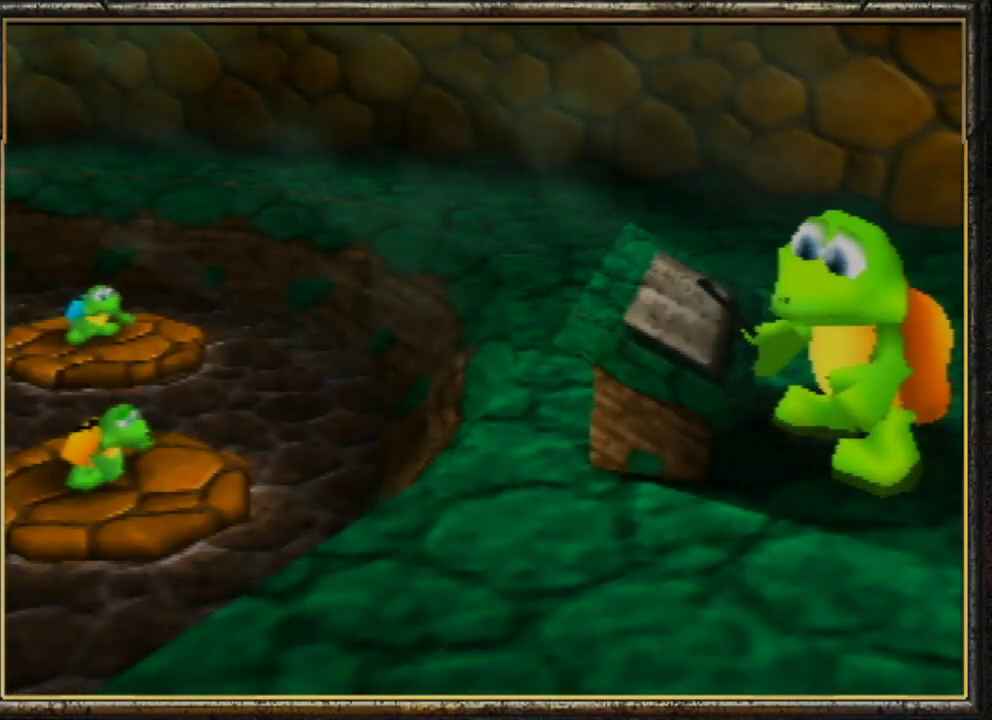
{"buttons": [], "left_stick": "center", "events": []}
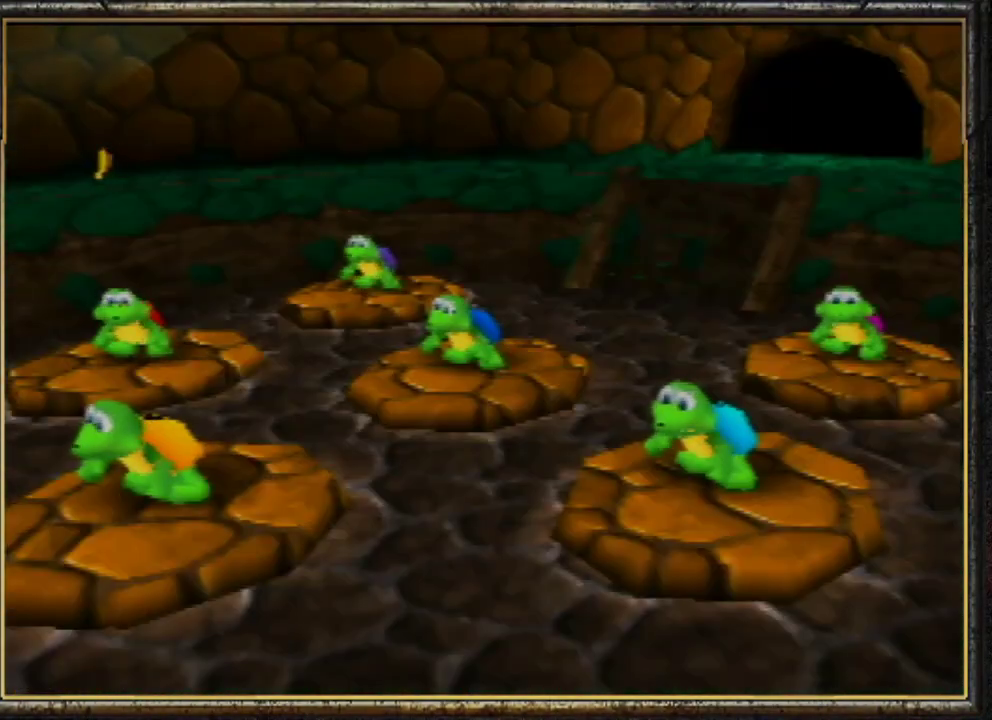
{"buttons": [], "left_stick": "center", "events": []}
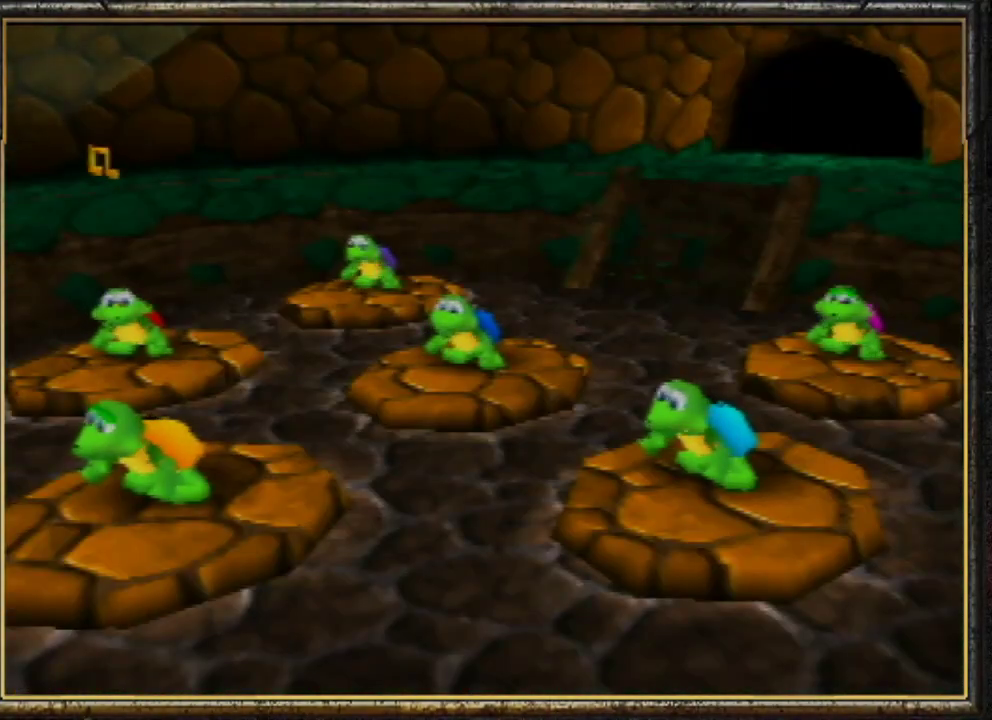
{"buttons": [], "left_stick": "center", "events": []}
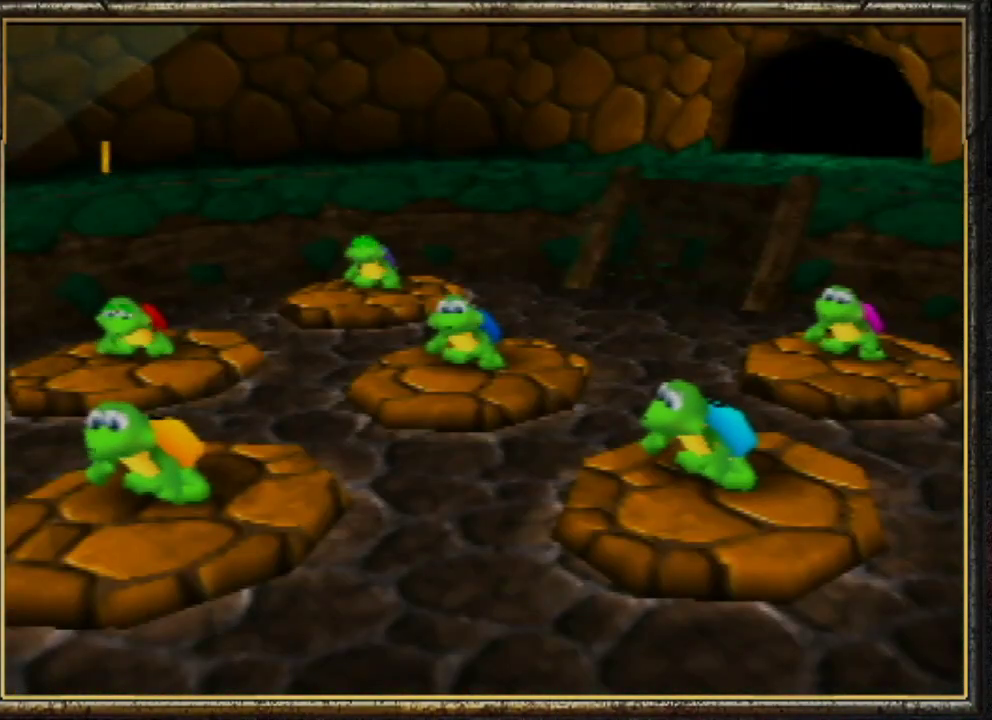
{"buttons": [], "left_stick": "center", "events": []}
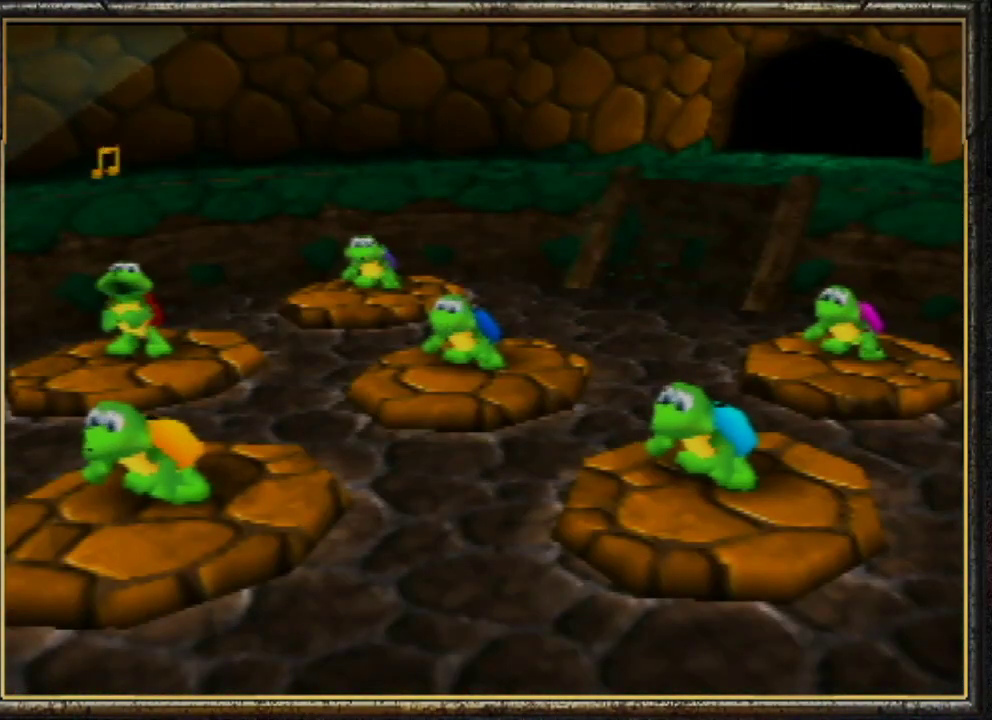
{"buttons": [], "left_stick": "center", "events": []}